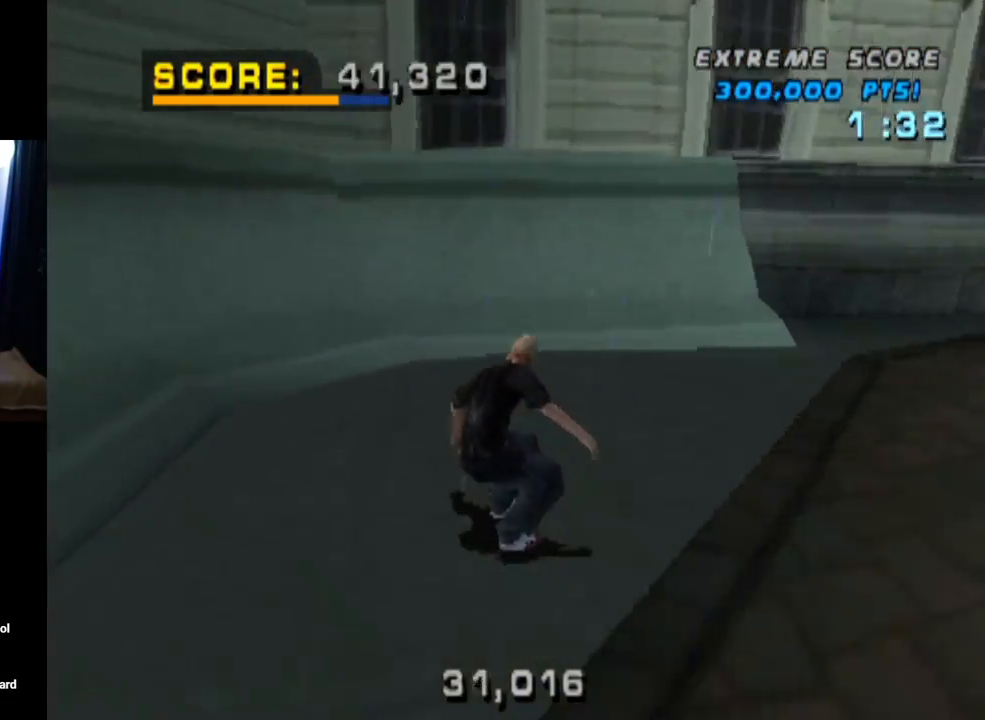
Gameplay with a controller (PlayStation layout); each line is a JSON object with the inputs held at the frame after it. "events" lists button and stick changes between this image and that frame as [ms after this image, input, new state], when the widget could be followed in between. Not read: R1.
{"buttons": ["CROSS"], "left_stick": "center", "right_stick": "center", "events": [[117, "DPAD_UP", "down"], [184, "DPAD_UP", "up"], [250, "DPAD_UP", "down"], [334, "DPAD_UP", "up"], [401, "DPAD_UP", "down"], [484, "DPAD_UP", "up"]]}
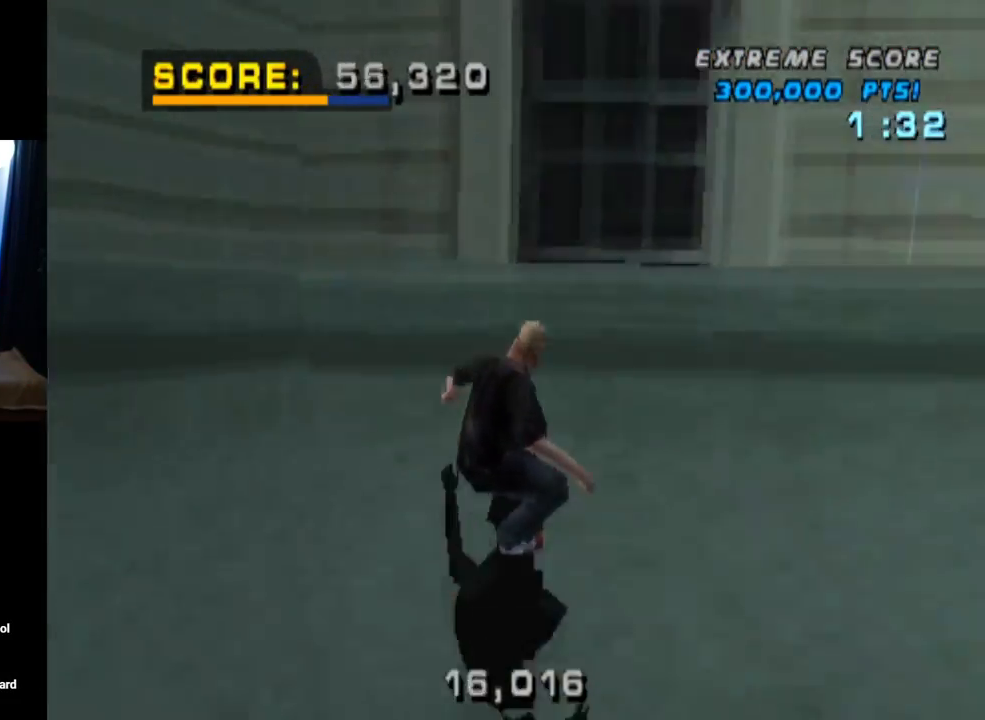
{"buttons": ["SQUARE", "DPAD_RIGHT"], "left_stick": "center", "right_stick": "center", "events": [[50, "DPAD_UP", "down"], [83, "CROSS", "up"], [83, "DPAD_UP", "up"], [200, "DPAD_DOWN", "down"], [333, "DPAD_DOWN", "up"], [350, "DPAD_RIGHT", "down"], [367, "SQUARE", "down"]]}
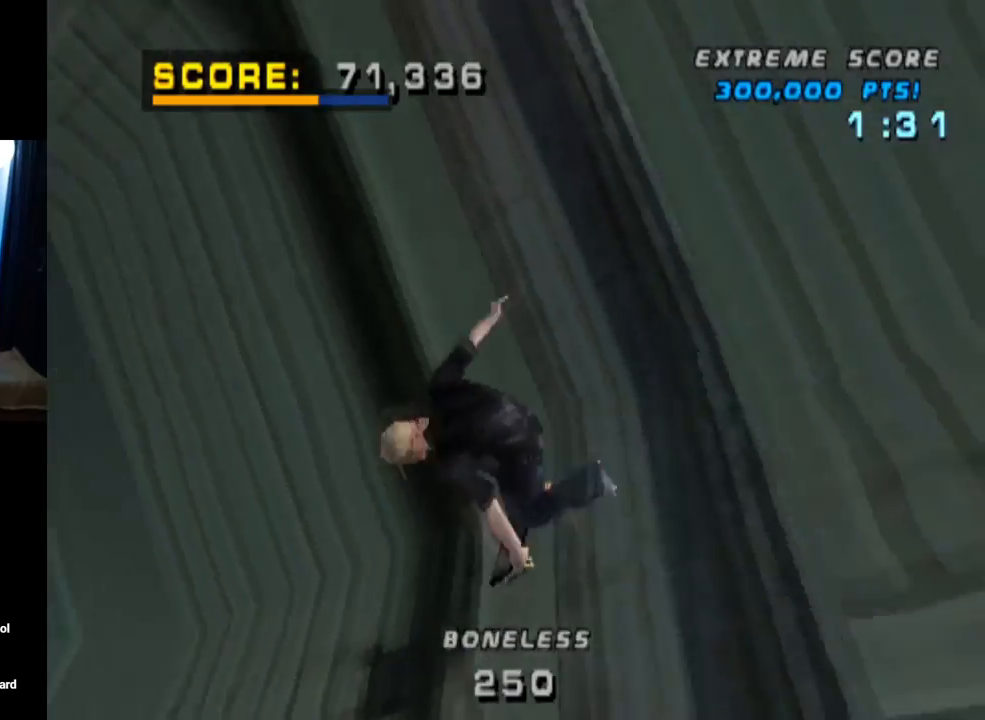
{"buttons": ["DPAD_RIGHT"], "left_stick": "center", "right_stick": "center", "events": [[184, "DPAD_RIGHT", "up"], [217, "SQUARE", "up"], [384, "DPAD_RIGHT", "down"]]}
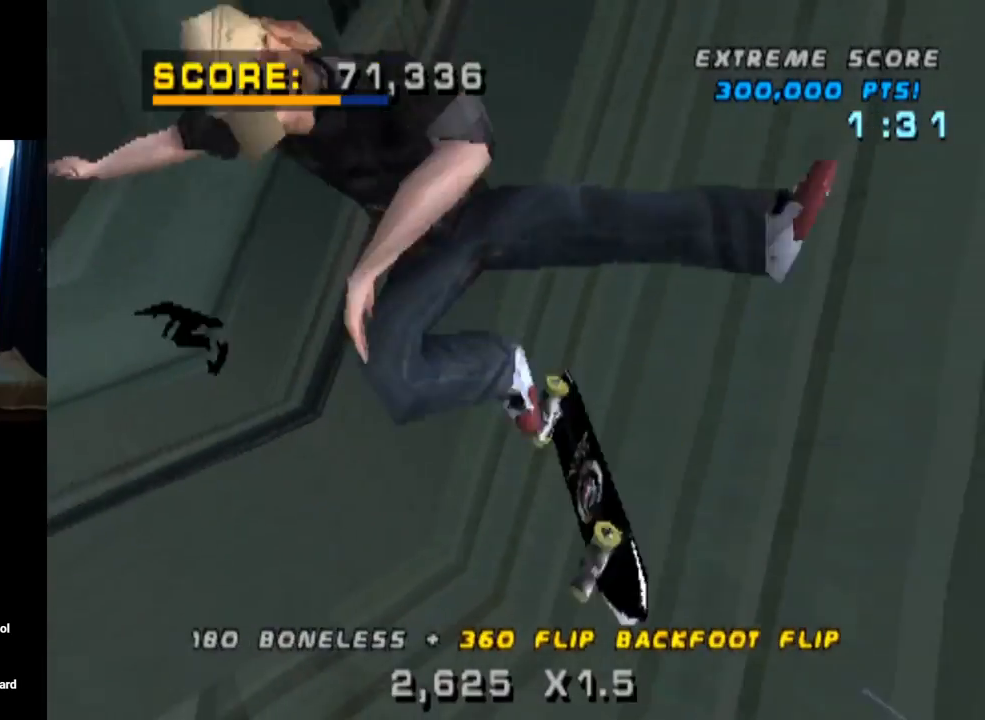
{"buttons": ["CROSS", "DPAD_RIGHT"], "left_stick": "center", "right_stick": "center", "events": [[150, "CROSS", "down"]]}
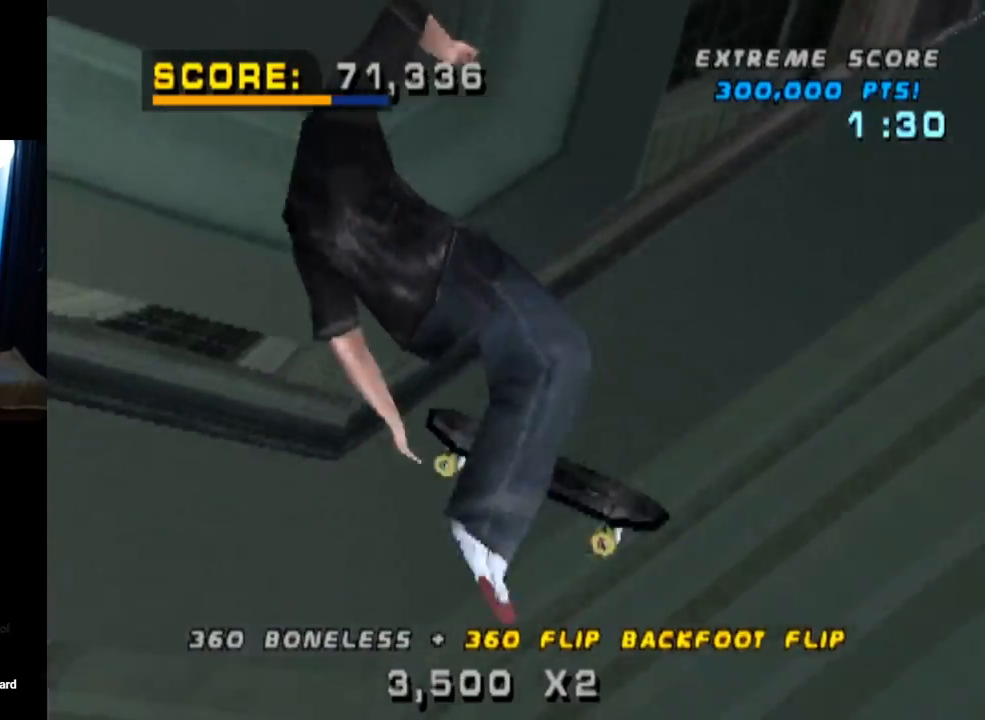
{"buttons": ["CROSS", "DPAD_RIGHT"], "left_stick": "center", "right_stick": "center", "events": []}
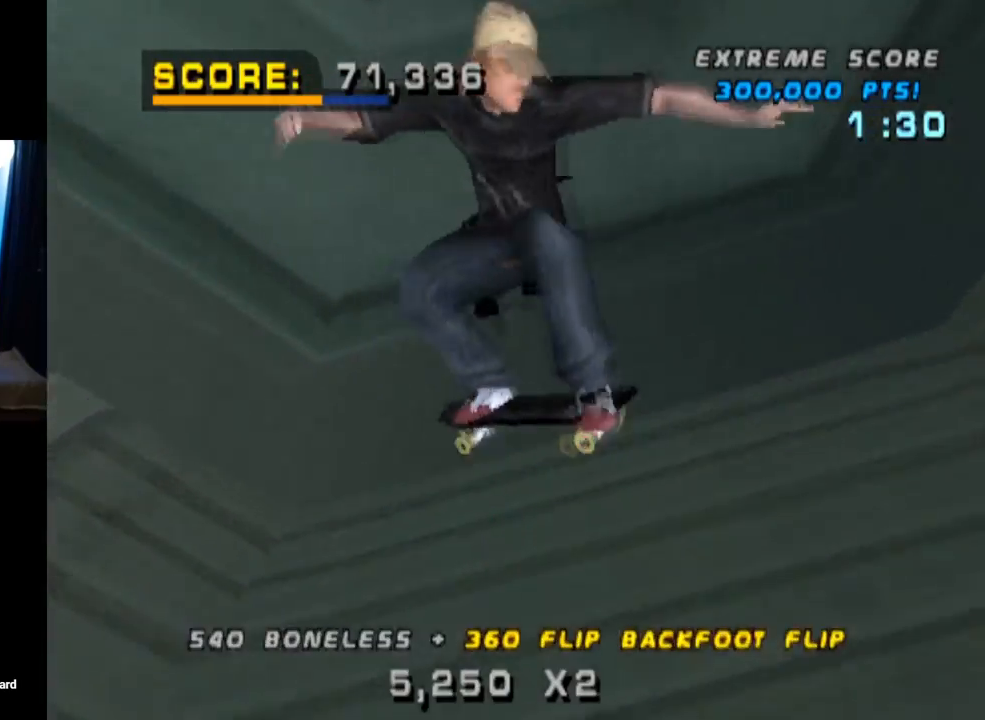
{"buttons": ["SQUARE", "L1", "DPAD_DOWN", "DPAD_LEFT"], "left_stick": "center", "right_stick": "center", "events": [[33, "R2", "down"], [183, "DPAD_RIGHT", "up"], [233, "R2", "up"], [267, "DPAD_LEFT", "down"], [300, "DPAD_DOWN", "down"], [383, "L1", "down"], [400, "SQUARE", "down"], [417, "CROSS", "up"], [417, "right_stick", "left"], [500, "right_stick", "center"]]}
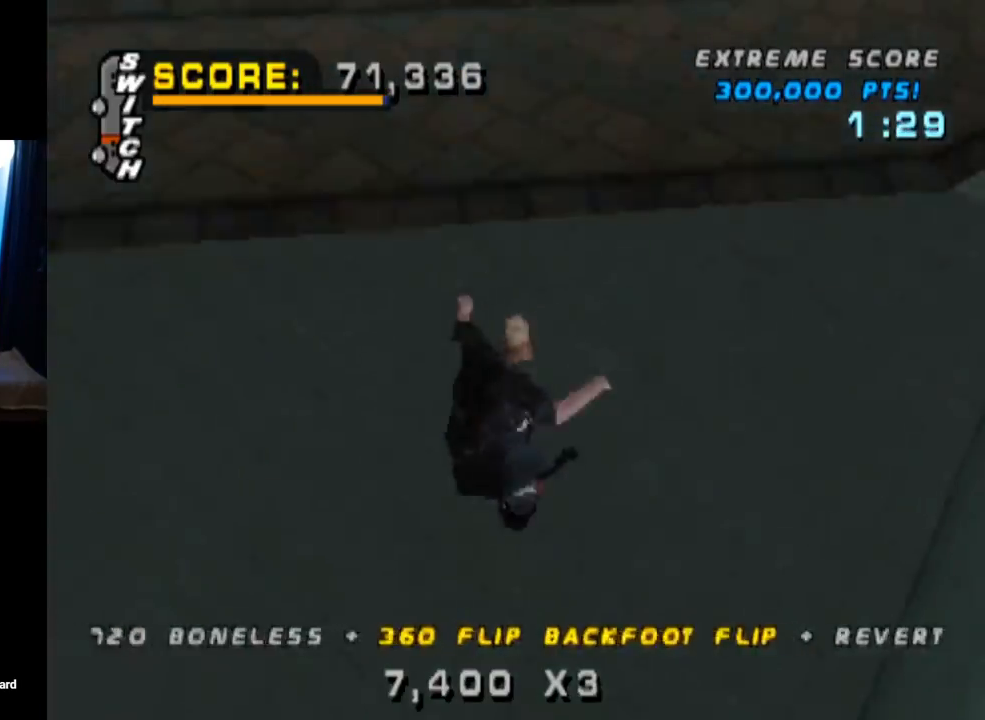
{"buttons": [], "left_stick": "center", "right_stick": "center", "events": [[67, "SQUARE", "up"], [184, "DPAD_DOWN", "up"], [234, "DPAD_LEFT", "up"], [317, "DPAD_DOWN", "down"], [451, "DPAD_DOWN", "up"], [451, "L1", "up"]]}
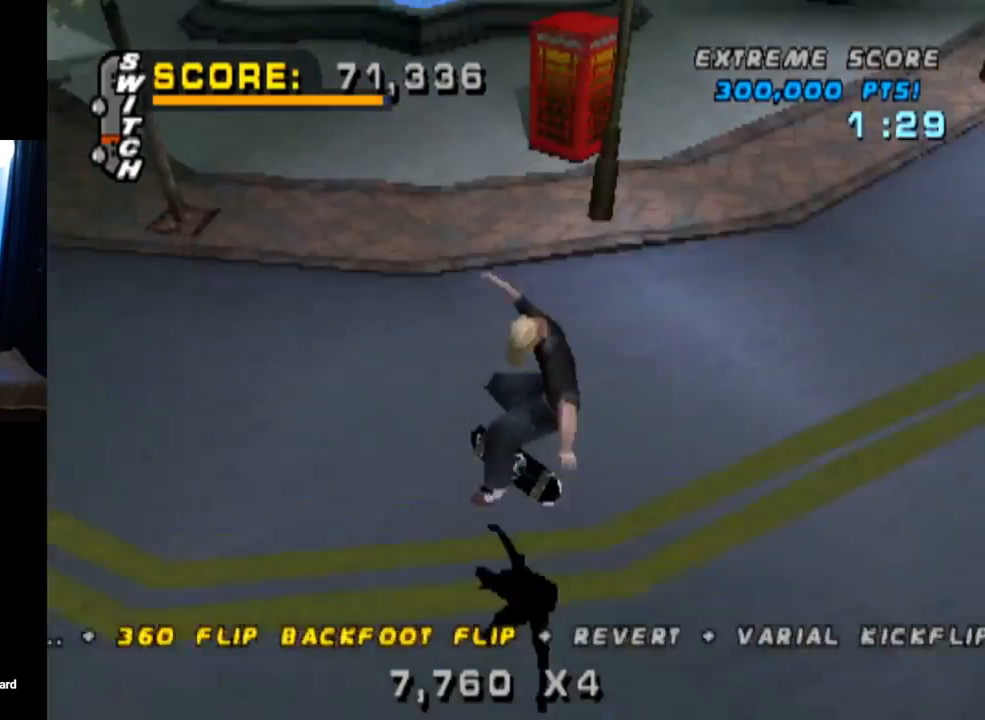
{"buttons": ["CROSS"], "left_stick": "center", "right_stick": "center", "events": [[16, "DPAD_UP", "down"], [116, "DPAD_UP", "up"], [150, "DPAD_DOWN", "down"], [217, "DPAD_RIGHT", "down"], [233, "DPAD_DOWN", "up"], [267, "CROSS", "down"], [267, "DPAD_RIGHT", "up"], [267, "DPAD_UP", "down"], [400, "DPAD_UP", "up"]]}
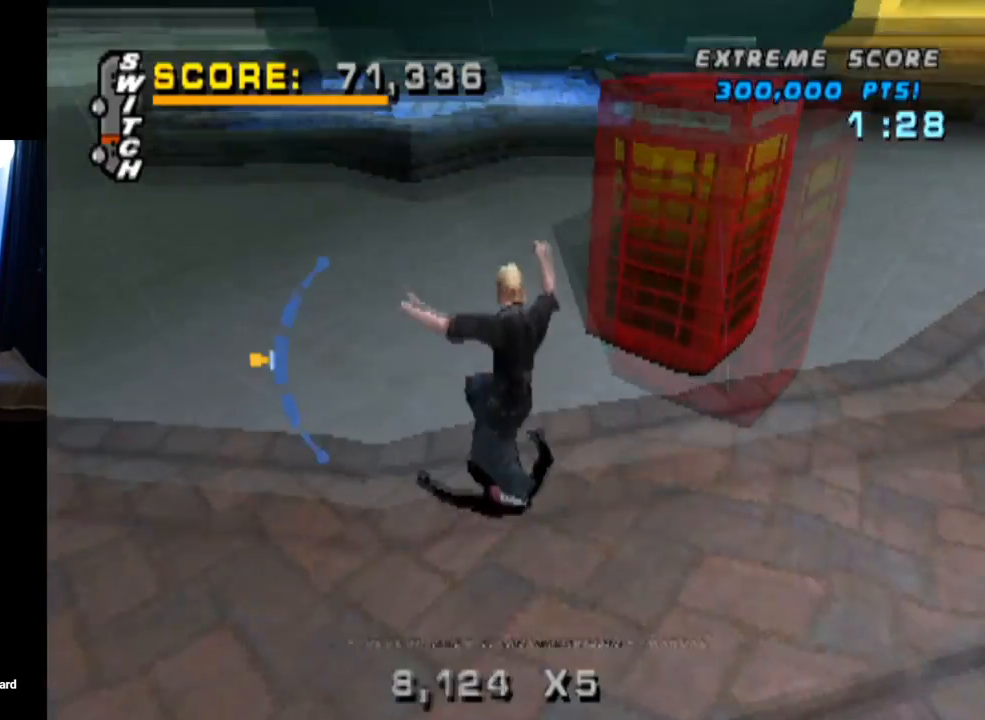
{"buttons": ["CROSS", "DPAD_RIGHT"], "left_stick": "center", "right_stick": "center", "events": [[300, "DPAD_RIGHT", "down"], [334, "DPAD_DOWN", "down"], [451, "DPAD_DOWN", "up"]]}
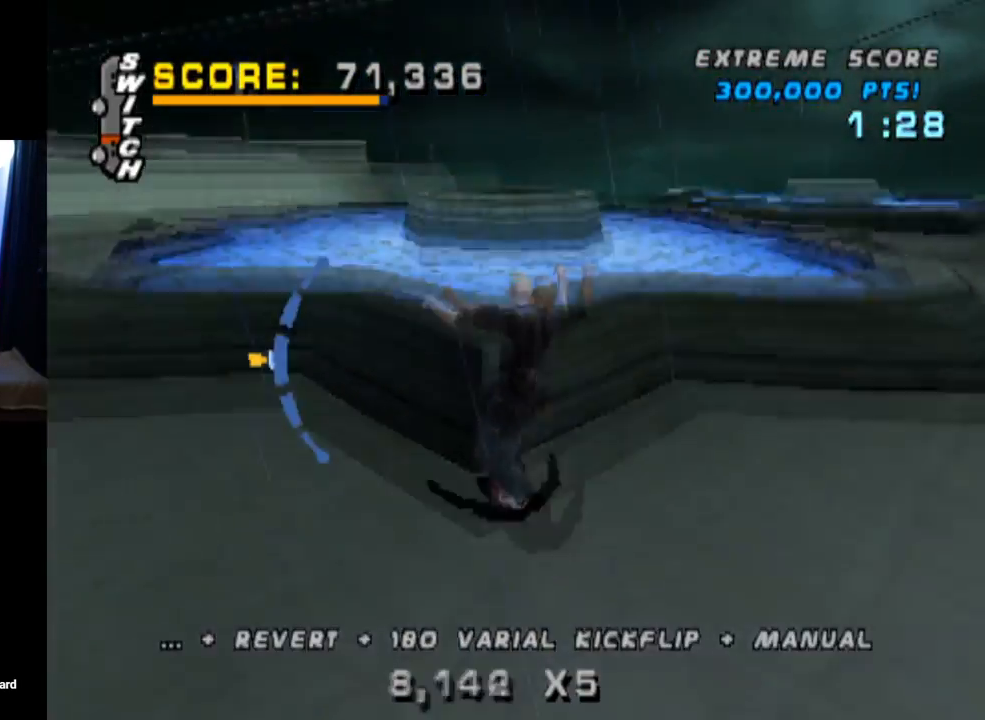
{"buttons": ["TRIANGLE"], "left_stick": "center", "right_stick": "center", "events": [[17, "TRIANGLE", "down"], [33, "CROSS", "up"], [150, "DPAD_RIGHT", "up"]]}
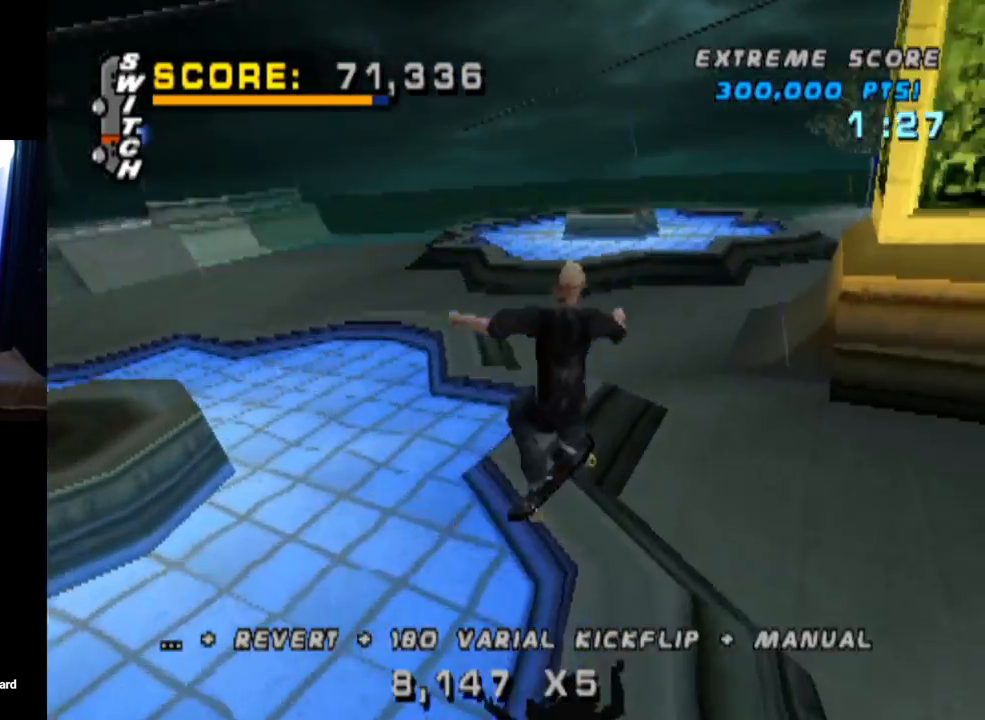
{"buttons": ["CROSS", "DPAD_UP"], "left_stick": "center", "right_stick": "center", "events": [[33, "DPAD_DOWN", "down"], [133, "DPAD_DOWN", "up"], [200, "DPAD_UP", "down"], [300, "DPAD_UP", "up"], [300, "TRIANGLE", "up"], [350, "CROSS", "down"], [350, "DPAD_DOWN", "down"], [417, "DPAD_RIGHT", "down"], [450, "DPAD_DOWN", "up"], [450, "DPAD_UP", "down"], [467, "DPAD_RIGHT", "up"]]}
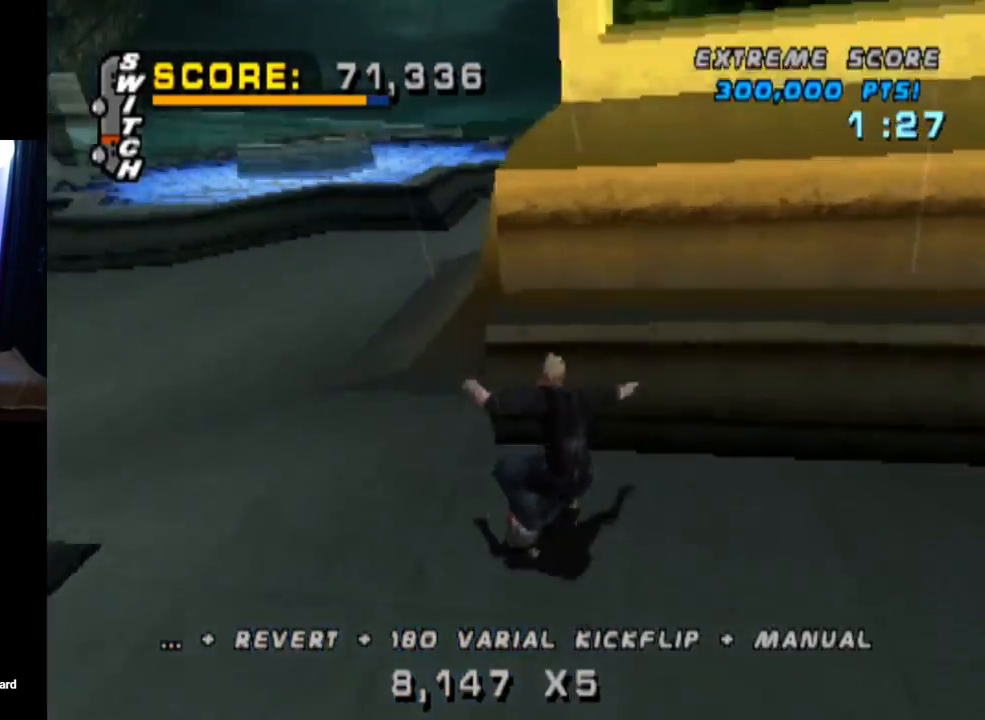
{"buttons": ["TRIANGLE"], "left_stick": "center", "right_stick": "center", "events": [[50, "DPAD_RIGHT", "down"], [67, "DPAD_UP", "up"], [83, "CROSS", "up"], [83, "DPAD_DOWN", "down"], [83, "TRIANGLE", "down"], [167, "DPAD_DOWN", "up"], [234, "DPAD_RIGHT", "up"]]}
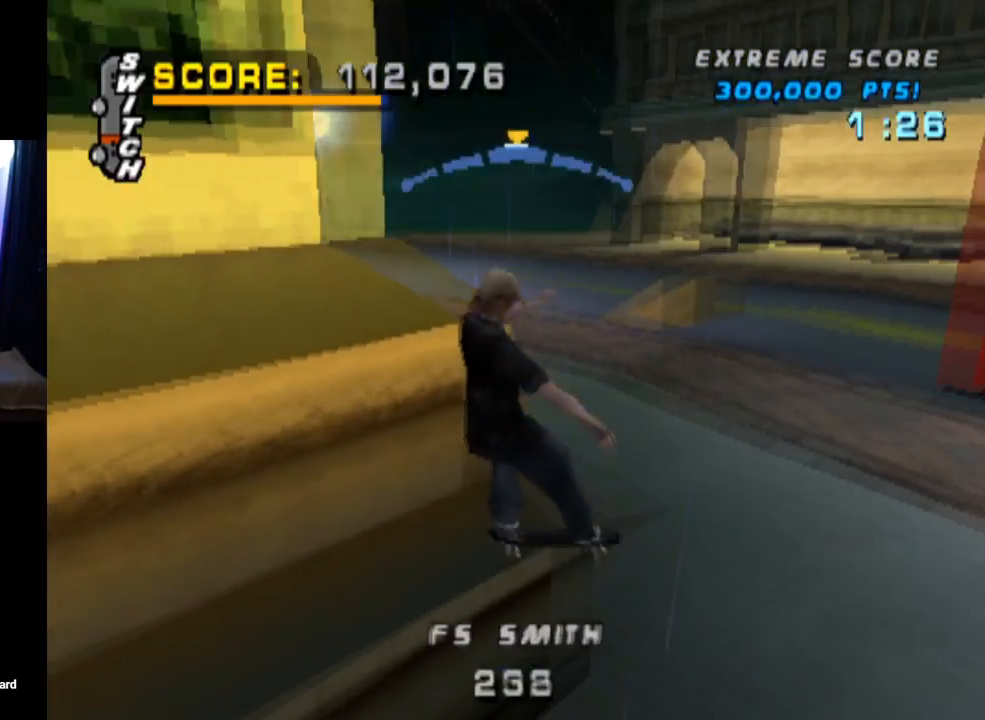
{"buttons": ["CROSS"], "left_stick": "center", "right_stick": "center", "events": [[33, "CROSS", "down"], [66, "TRIANGLE", "up"], [183, "DPAD_DOWN", "down"], [317, "DPAD_DOWN", "up"], [333, "DPAD_UP", "down"], [500, "DPAD_UP", "up"]]}
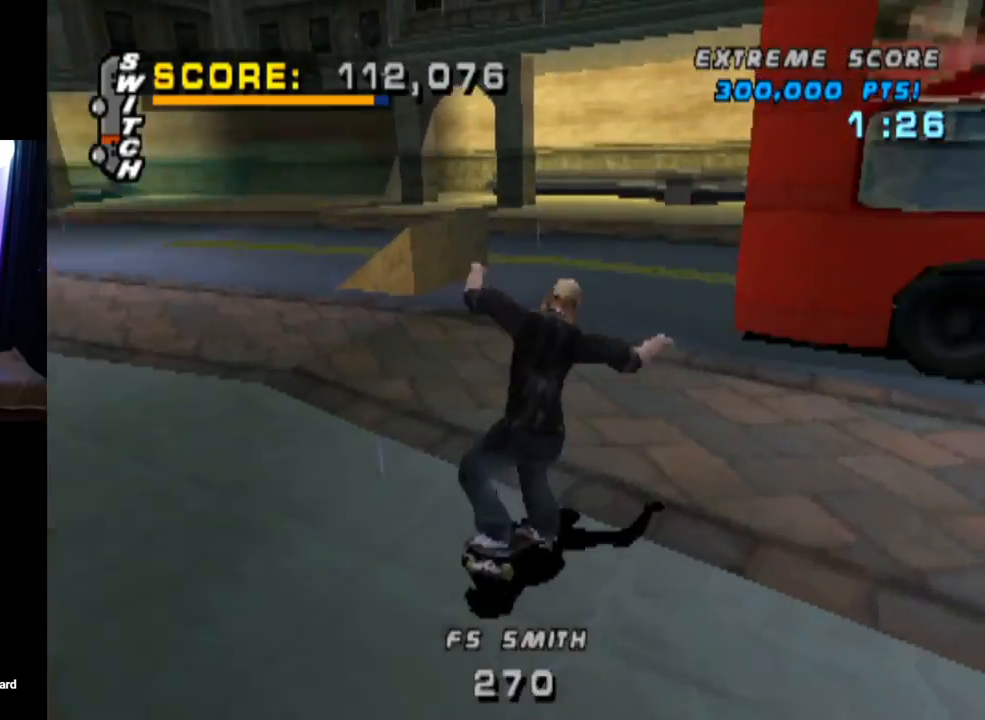
{"buttons": ["SQUARE", "L1", "DPAD_DOWN", "DPAD_LEFT"], "left_stick": "center", "right_stick": "center", "events": [[33, "DPAD_LEFT", "down"], [83, "DPAD_DOWN", "down"], [234, "L1", "down"], [317, "SQUARE", "down"], [400, "CROSS", "up"], [400, "right_stick", "left"], [450, "right_stick", "center"]]}
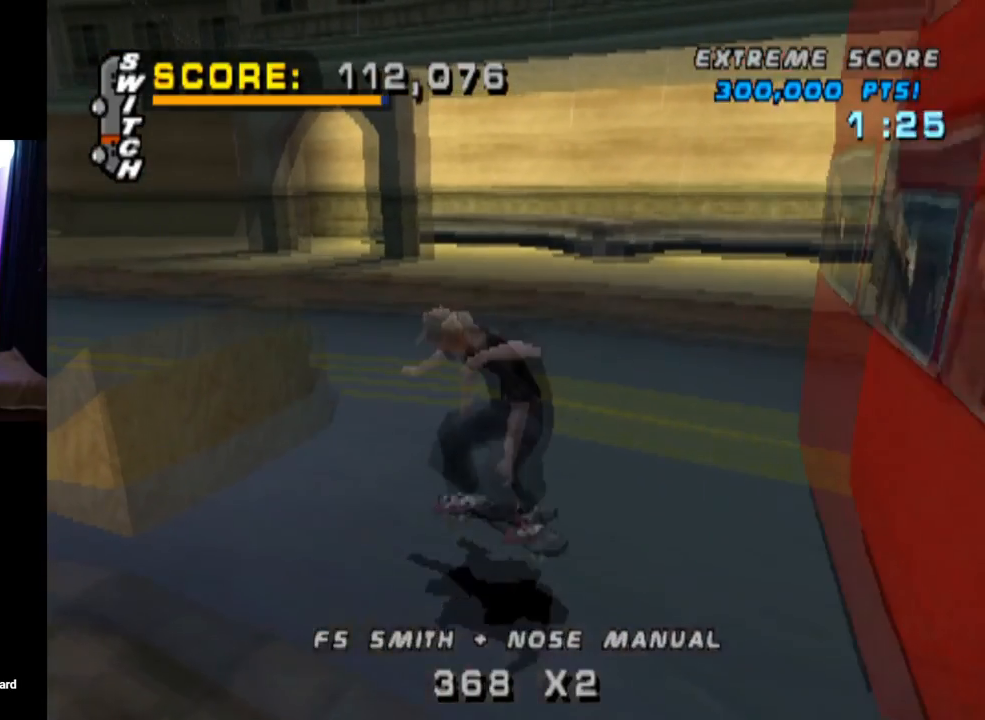
{"buttons": ["CROSS", "DPAD_UP"], "left_stick": "center", "right_stick": "center", "events": [[50, "SQUARE", "up"], [66, "DPAD_DOWN", "up"], [116, "DPAD_LEFT", "up"], [150, "CROSS", "down"], [216, "DPAD_DOWN", "down"], [317, "L1", "up"], [350, "DPAD_DOWN", "up"], [400, "DPAD_UP", "down"]]}
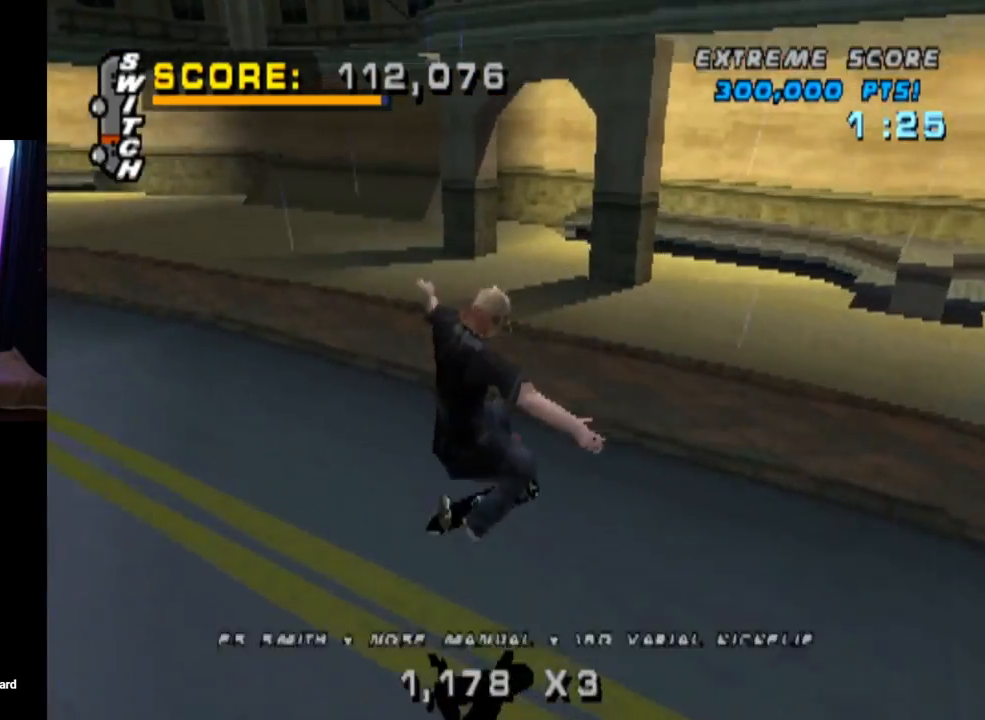
{"buttons": ["SQUARE", "L1", "DPAD_RIGHT"], "left_stick": "center", "right_stick": "center", "events": [[250, "DPAD_RIGHT", "down"], [284, "DPAD_UP", "up"], [334, "L1", "down"], [367, "SQUARE", "down"], [400, "CROSS", "up"]]}
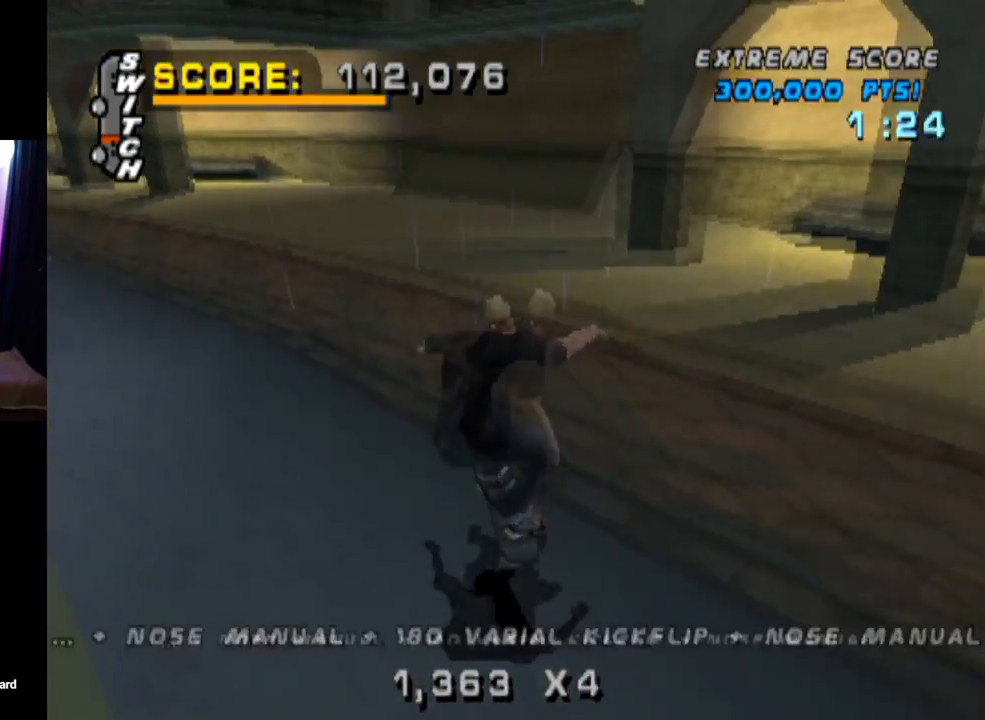
{"buttons": ["CROSS"], "left_stick": "center", "right_stick": "center", "events": [[100, "CROSS", "down"], [150, "SQUARE", "up"], [166, "DPAD_RIGHT", "up"], [383, "L1", "up"]]}
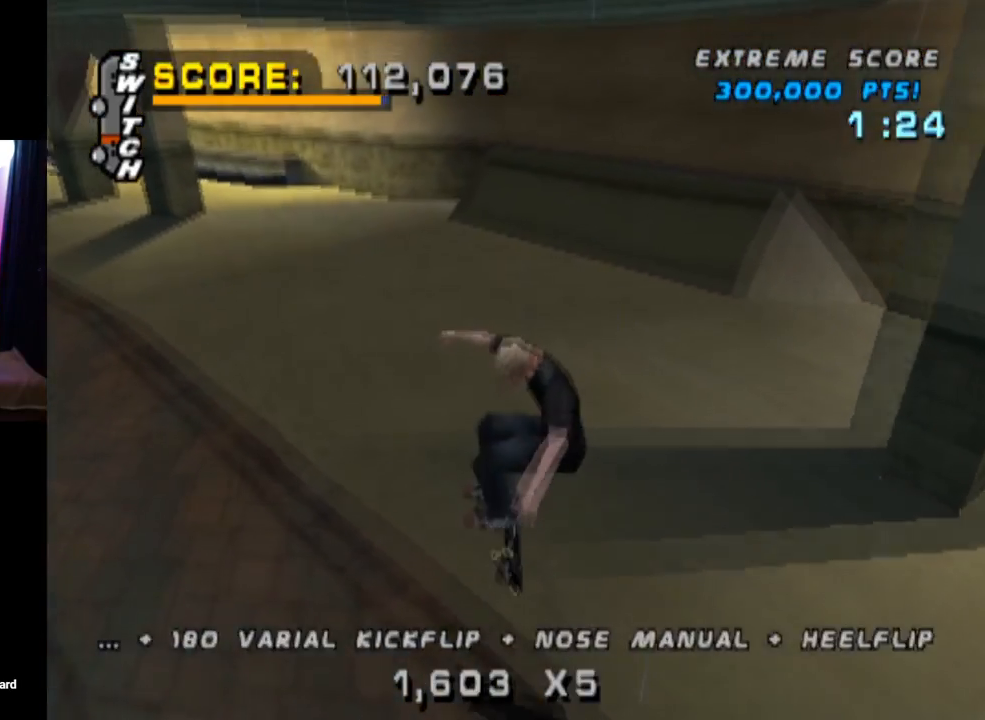
{"buttons": ["CROSS", "DPAD_DOWN", "DPAD_RIGHT"], "left_stick": "center", "right_stick": "center", "events": [[300, "DPAD_RIGHT", "down"], [334, "DPAD_DOWN", "down"]]}
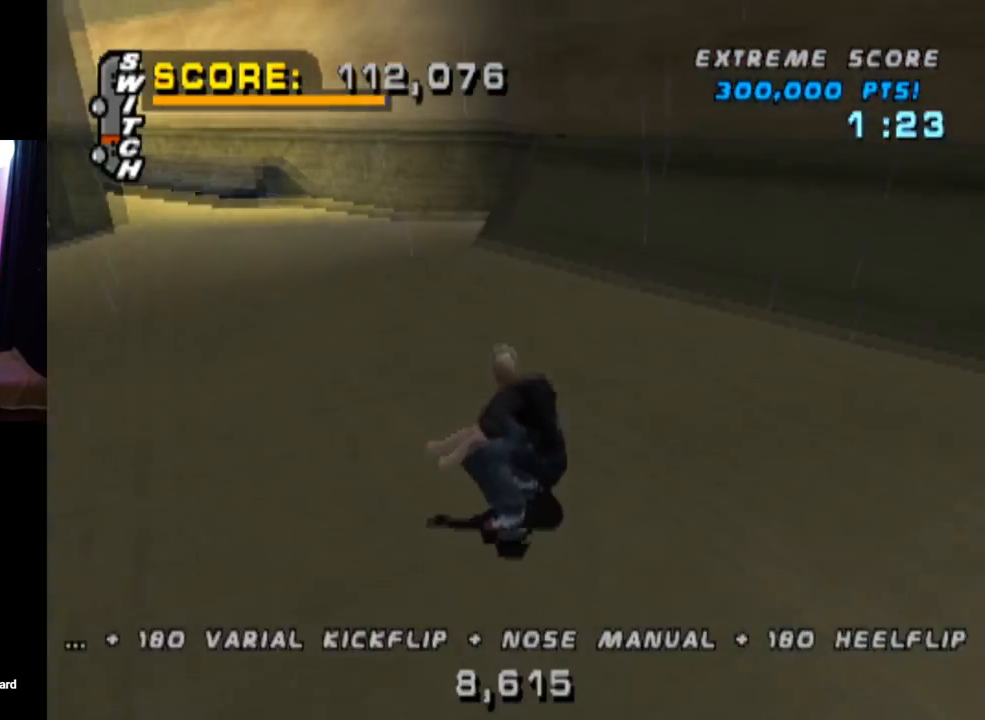
{"buttons": ["CROSS"], "left_stick": "center", "right_stick": "center", "events": [[16, "DPAD_DOWN", "up"], [83, "DPAD_RIGHT", "up"], [166, "DPAD_UP", "down"], [250, "DPAD_UP", "up"], [300, "DPAD_UP", "down"], [417, "DPAD_UP", "up"]]}
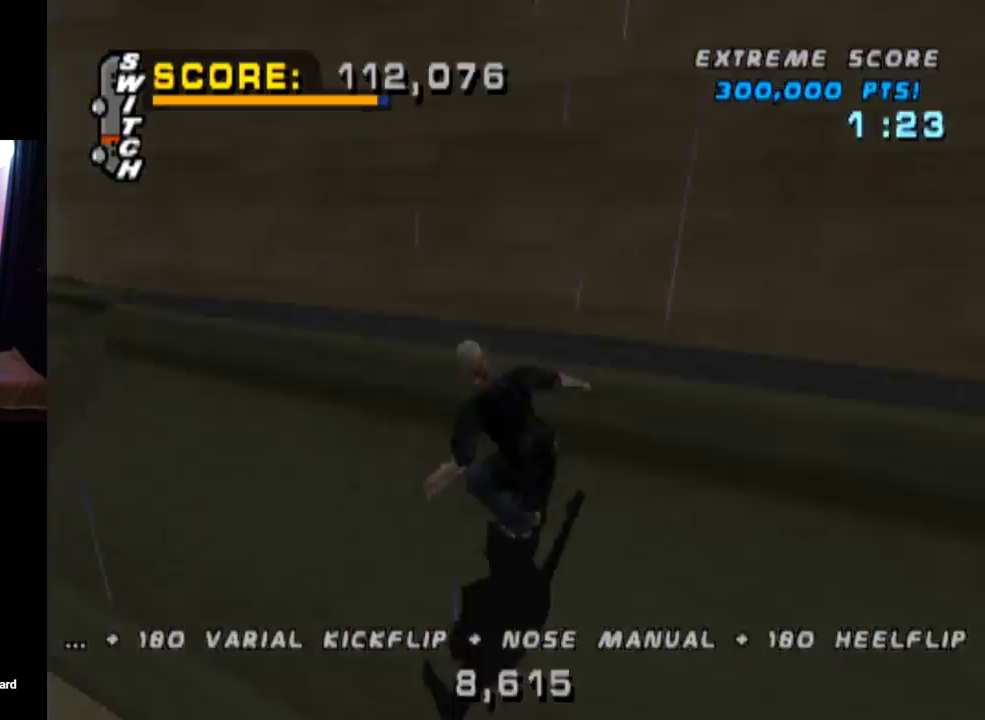
{"buttons": ["CIRCLE", "DPAD_UP", "DPAD_RIGHT"], "left_stick": "center", "right_stick": "center", "events": [[17, "CROSS", "up"], [33, "DPAD_RIGHT", "down"], [33, "DPAD_UP", "down"], [50, "CIRCLE", "down"]]}
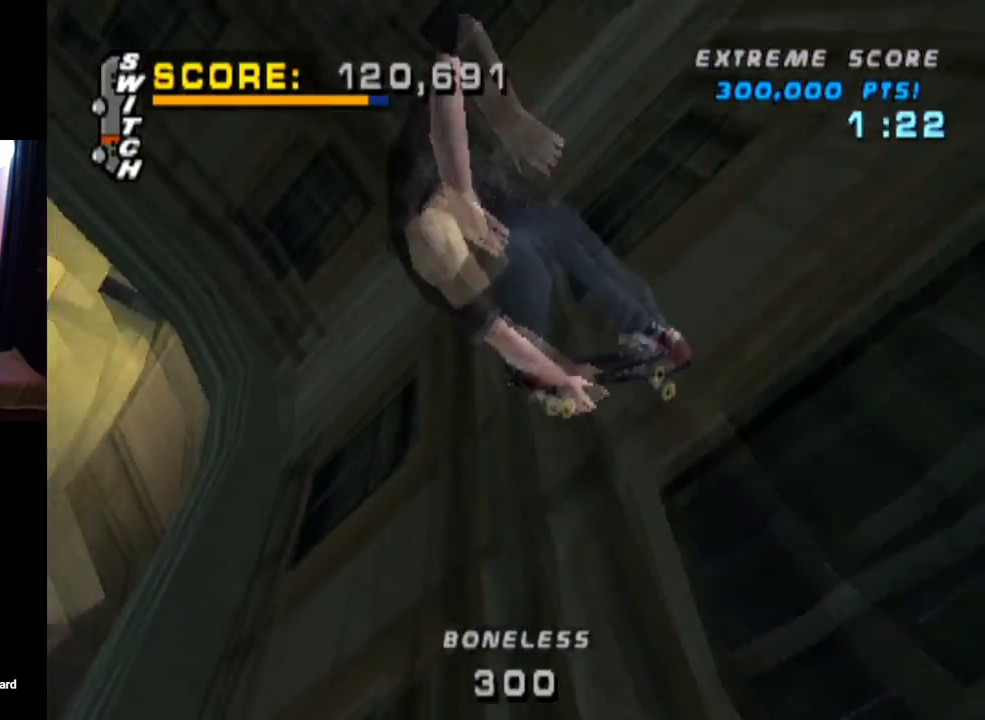
{"buttons": ["CIRCLE", "DPAD_UP", "DPAD_RIGHT"], "left_stick": "center", "right_stick": "center", "events": []}
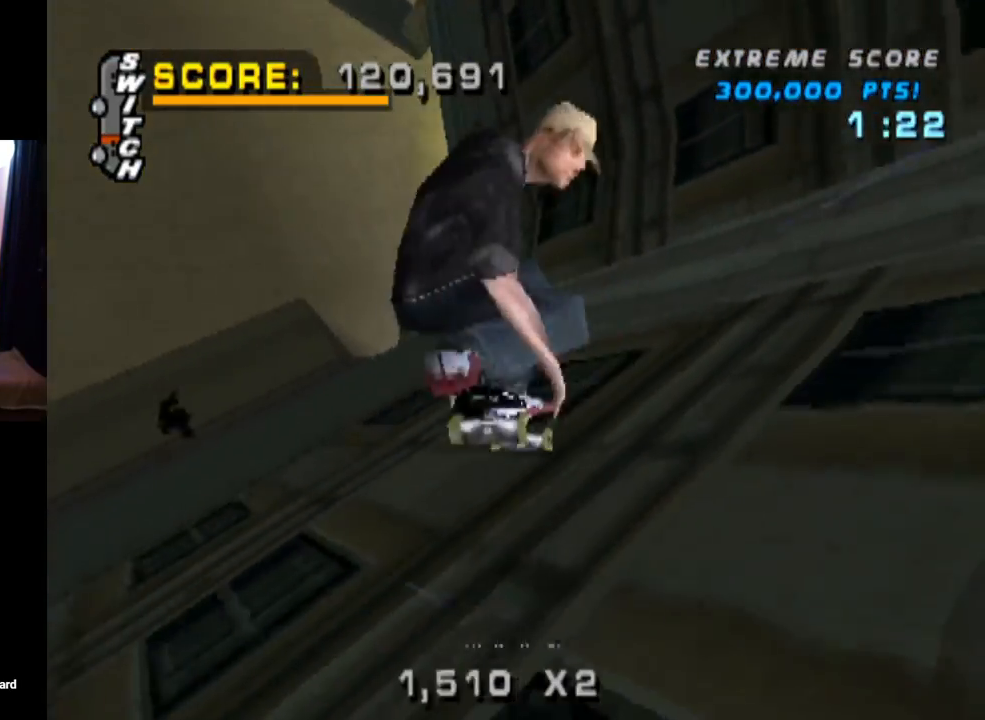
{"buttons": ["CIRCLE", "DPAD_RIGHT"], "left_stick": "center", "right_stick": "center", "events": [[50, "DPAD_UP", "up"]]}
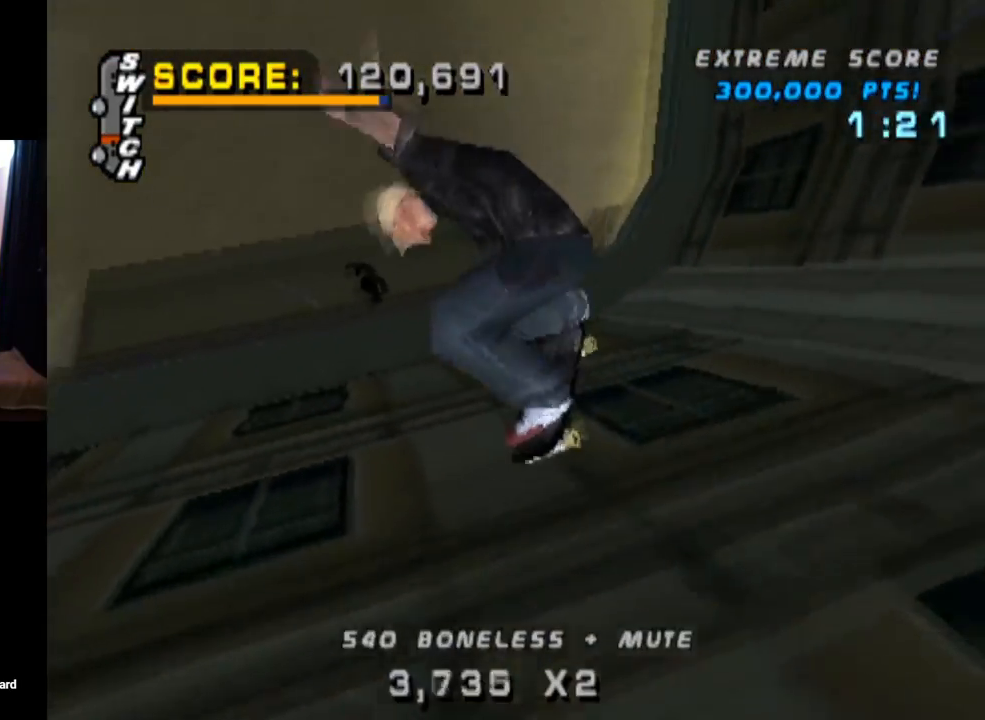
{"buttons": ["CROSS", "DPAD_RIGHT"], "left_stick": "center", "right_stick": "center", "events": [[166, "CIRCLE", "up"], [283, "CROSS", "down"]]}
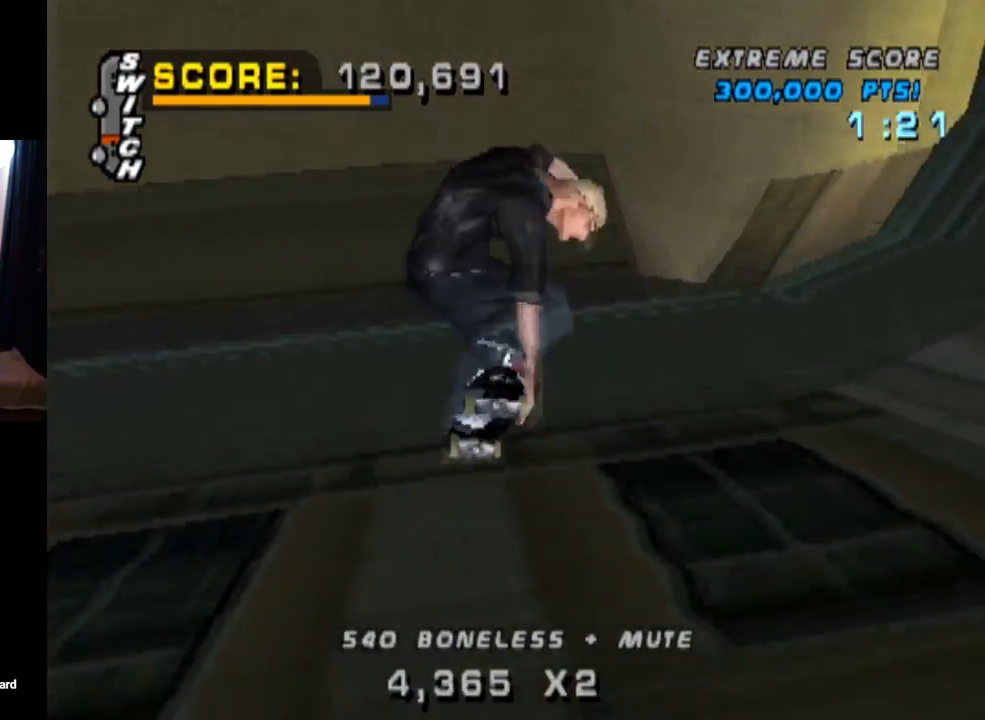
{"buttons": ["CROSS", "SQUARE", "L1", "DPAD_DOWN", "DPAD_LEFT"], "left_stick": "center", "right_stick": "center", "events": [[83, "DPAD_RIGHT", "up"], [217, "R2", "down"], [384, "R2", "up"], [400, "DPAD_LEFT", "down"], [434, "DPAD_DOWN", "down"], [501, "L1", "down"], [501, "SQUARE", "down"]]}
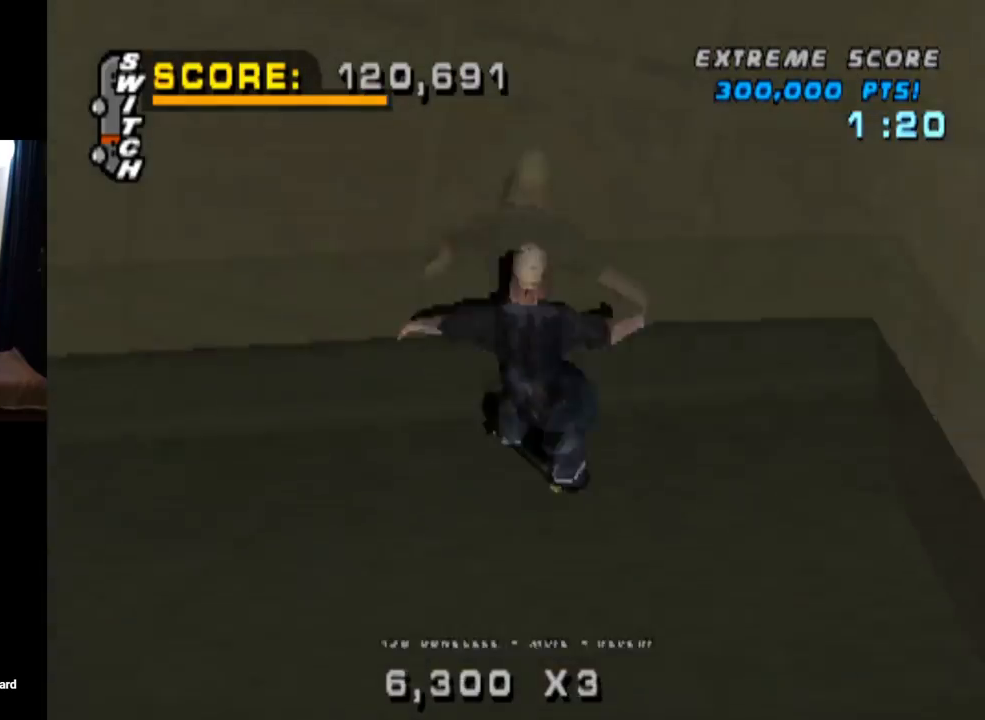
{"buttons": ["CROSS", "L1", "DPAD_DOWN"], "left_stick": "center", "right_stick": "center", "events": [[33, "CROSS", "up"], [233, "CROSS", "down"], [233, "SQUARE", "up"], [300, "DPAD_DOWN", "up"], [350, "DPAD_LEFT", "up"], [450, "DPAD_DOWN", "down"]]}
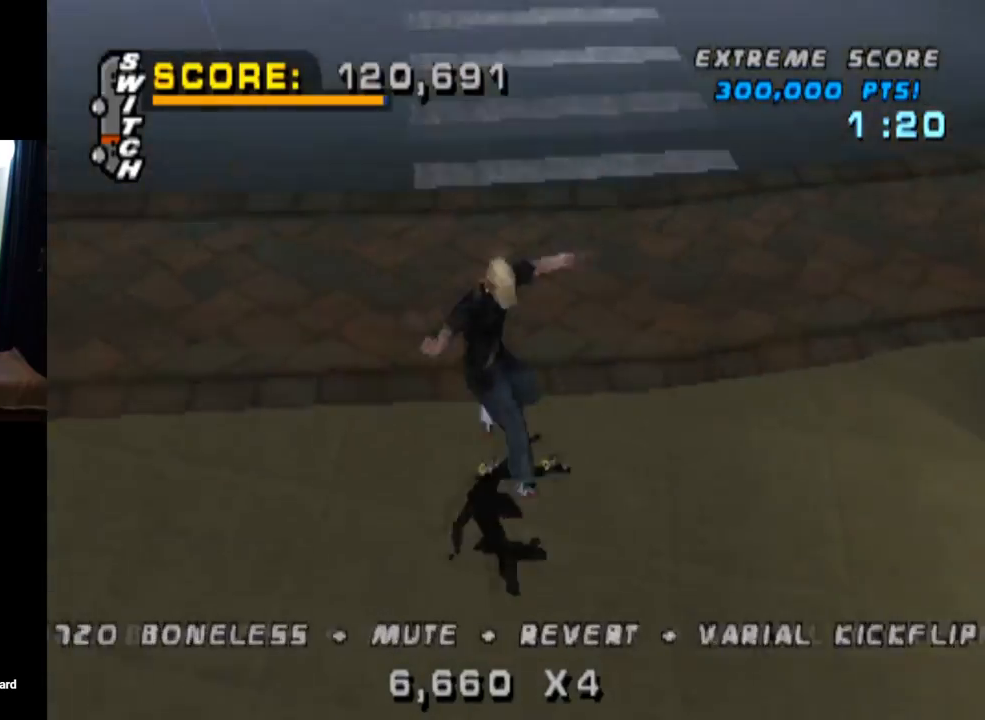
{"buttons": ["CROSS"], "left_stick": "center", "right_stick": "center", "events": [[17, "L1", "up"], [67, "DPAD_DOWN", "up"], [133, "DPAD_UP", "down"], [217, "DPAD_UP", "up"], [284, "DPAD_DOWN", "down"], [367, "DPAD_DOWN", "up"], [417, "DPAD_UP", "down"], [501, "DPAD_UP", "up"]]}
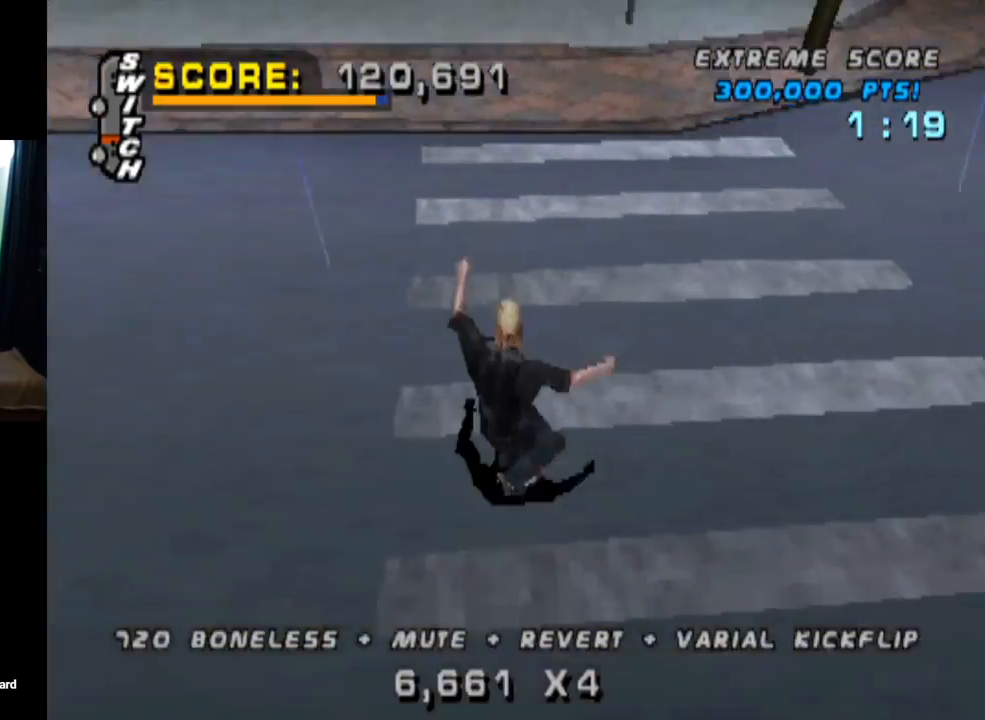
{"buttons": ["CROSS", "DPAD_RIGHT"], "left_stick": "center", "right_stick": "center", "events": [[66, "DPAD_RIGHT", "down"], [166, "DPAD_RIGHT", "up"], [500, "DPAD_RIGHT", "down"]]}
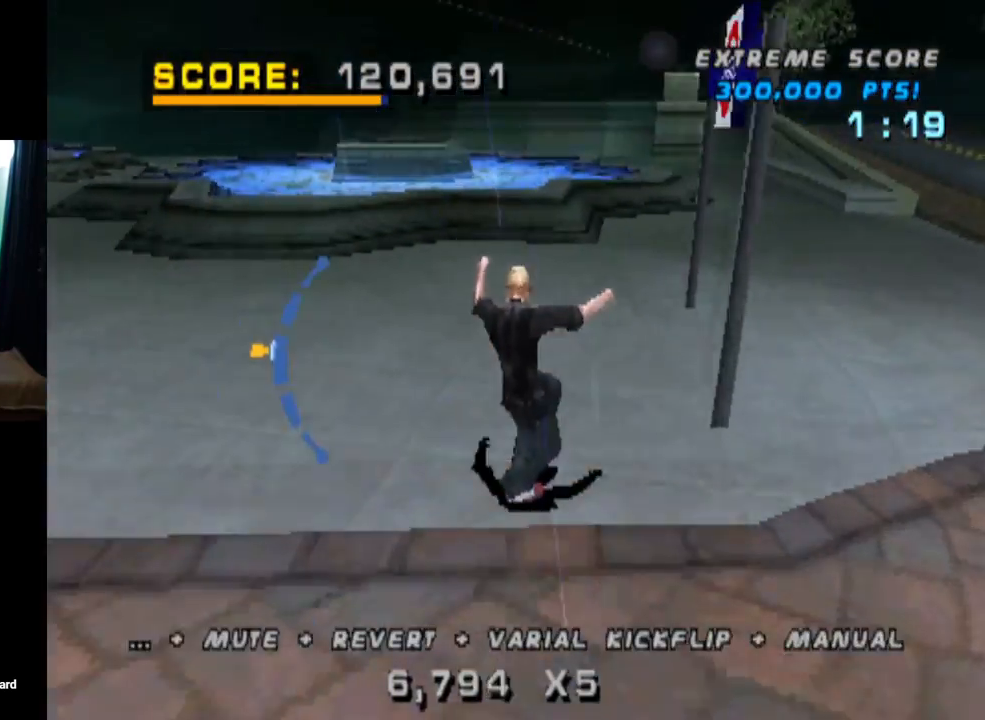
{"buttons": ["CROSS", "DPAD_DOWN", "DPAD_LEFT"], "left_stick": "center", "right_stick": "center", "events": [[117, "DPAD_RIGHT", "up"], [317, "DPAD_LEFT", "down"], [467, "DPAD_DOWN", "down"]]}
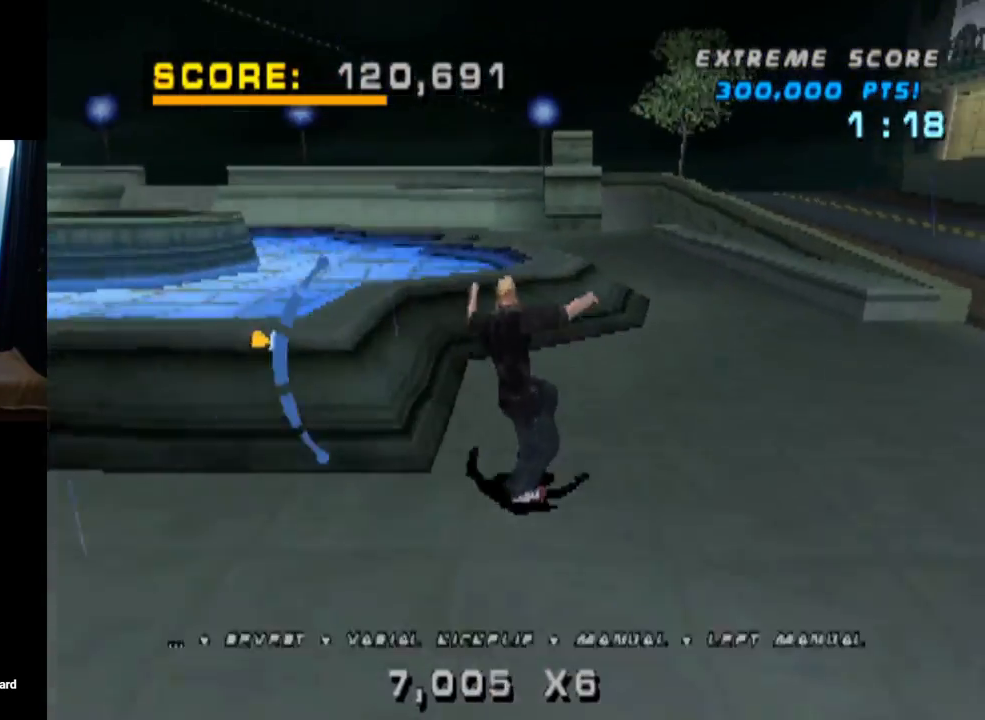
{"buttons": ["TRIANGLE"], "left_stick": "center", "right_stick": "center", "events": [[33, "DPAD_DOWN", "up"], [33, "TRIANGLE", "down"], [66, "CROSS", "up"], [133, "DPAD_LEFT", "up"]]}
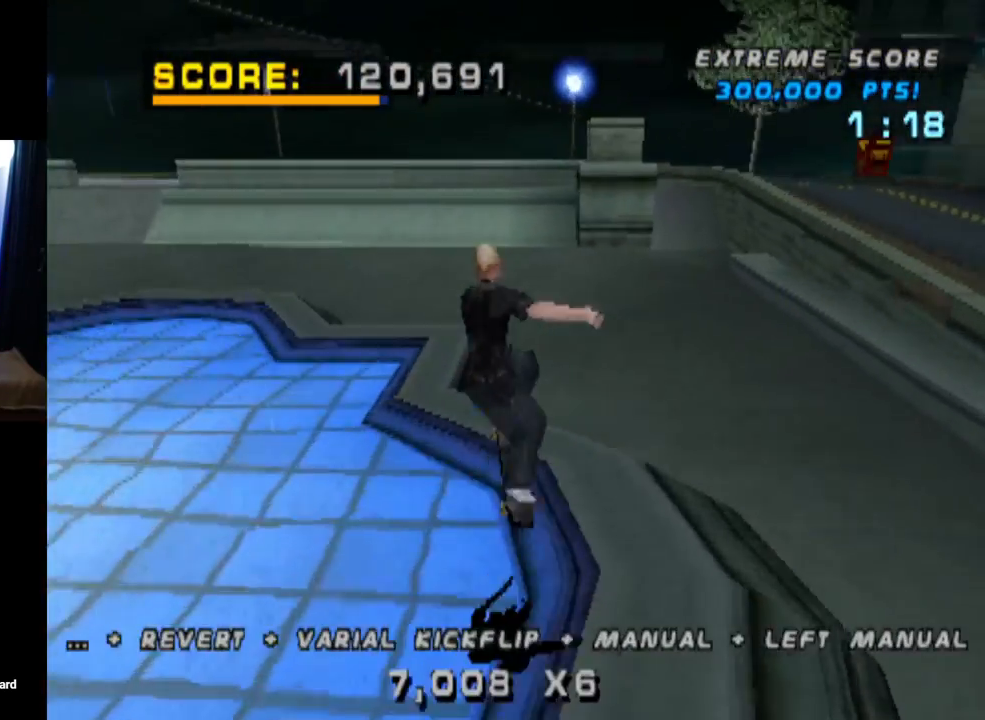
{"buttons": ["TRIANGLE"], "left_stick": "center", "right_stick": "center", "events": [[50, "DPAD_DOWN", "down"], [184, "DPAD_DOWN", "up"], [234, "DPAD_UP", "down"], [334, "DPAD_UP", "up"], [400, "DPAD_DOWN", "down"], [501, "DPAD_DOWN", "up"]]}